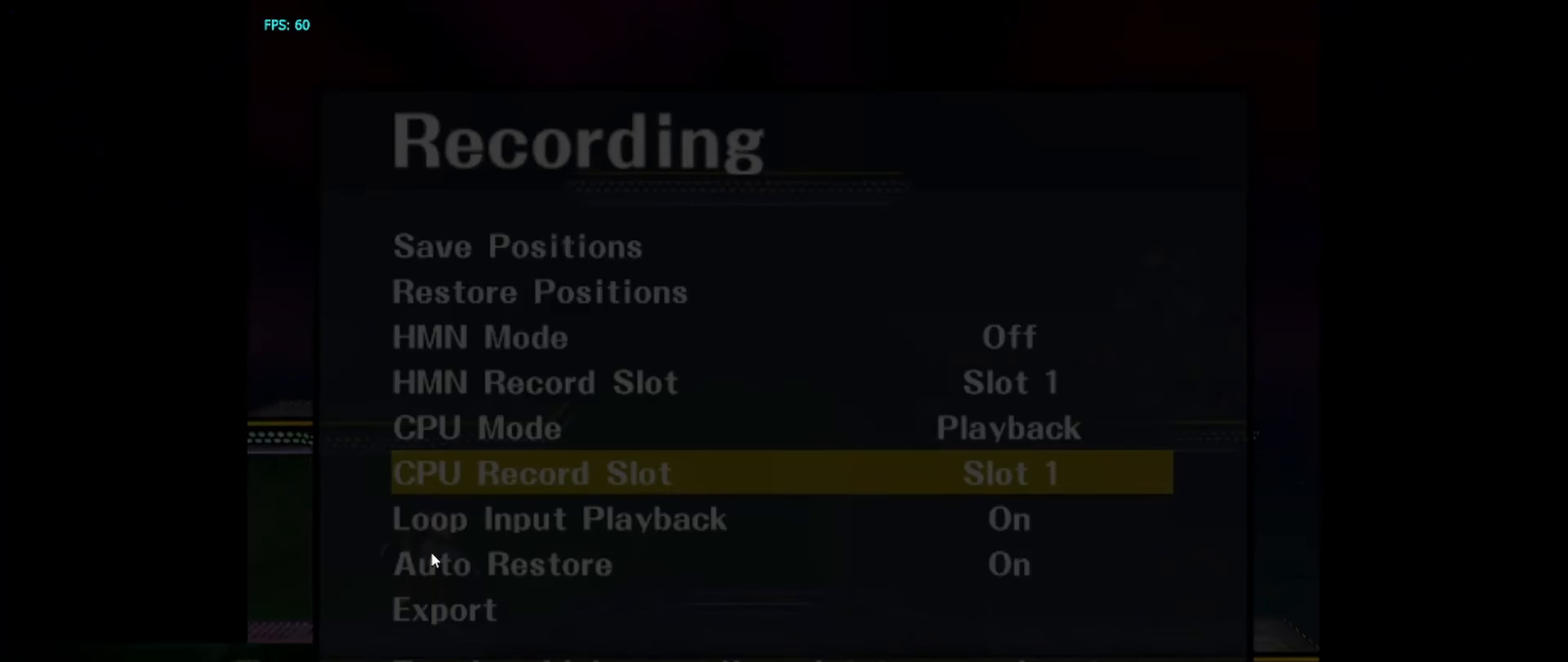
Gameplay with a controller (Nintendo layout); each line is a JSON object with the inputs held at the frame after it. "events" lists button and stick changes between this image and that frame as [ms after this image, input, new state], when the widget could be followed in between. Not read: L3 R3.
{"buttons": [], "left_stick": "center", "right_stick": "center", "events": []}
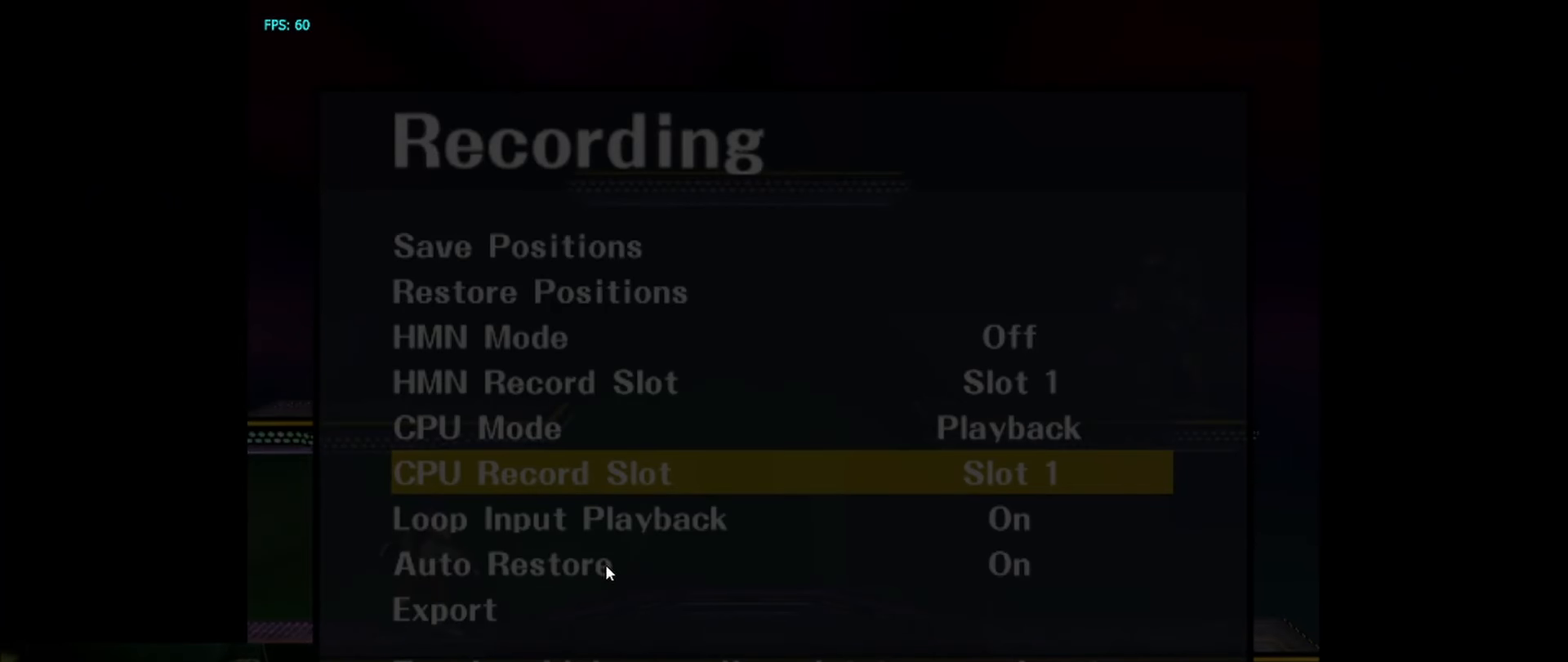
{"buttons": [], "left_stick": "center", "right_stick": "center", "events": []}
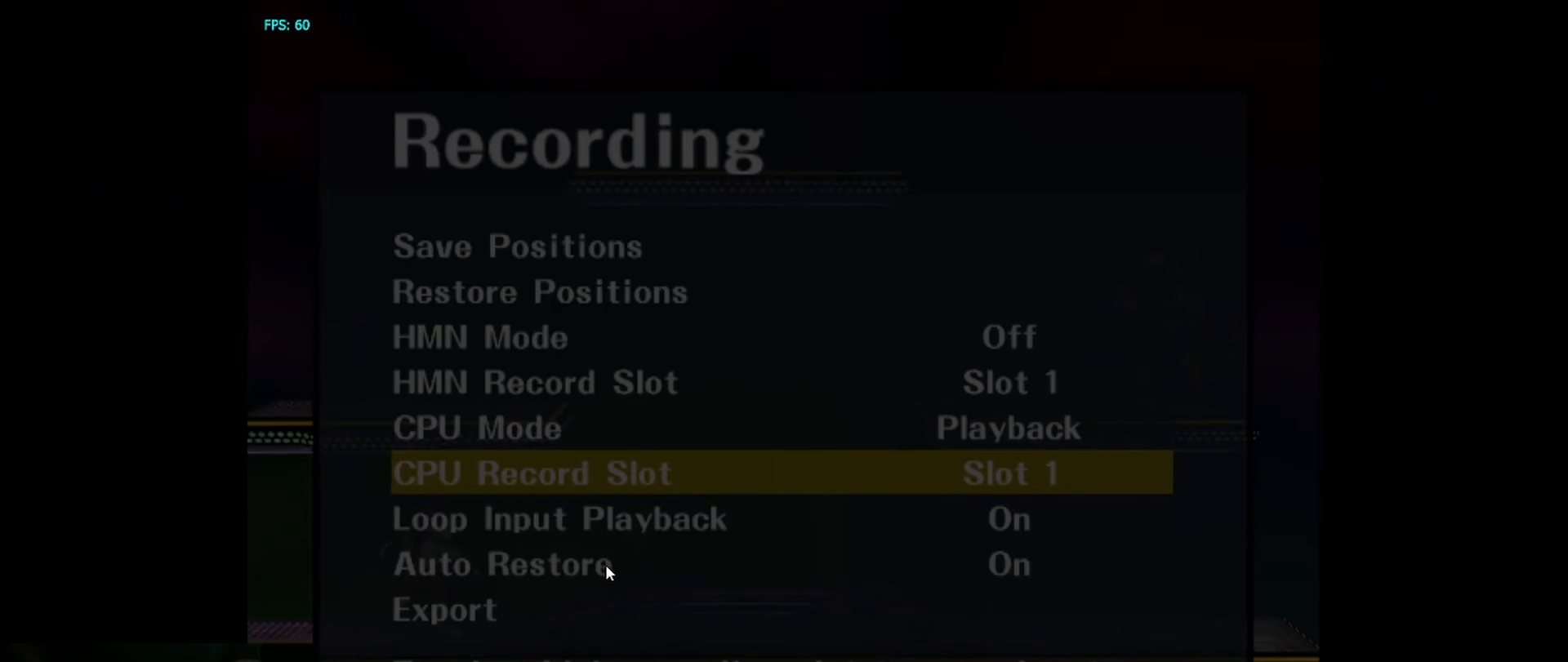
{"buttons": [], "left_stick": "right", "right_stick": "center", "events": [[350, "left_stick", "right"]]}
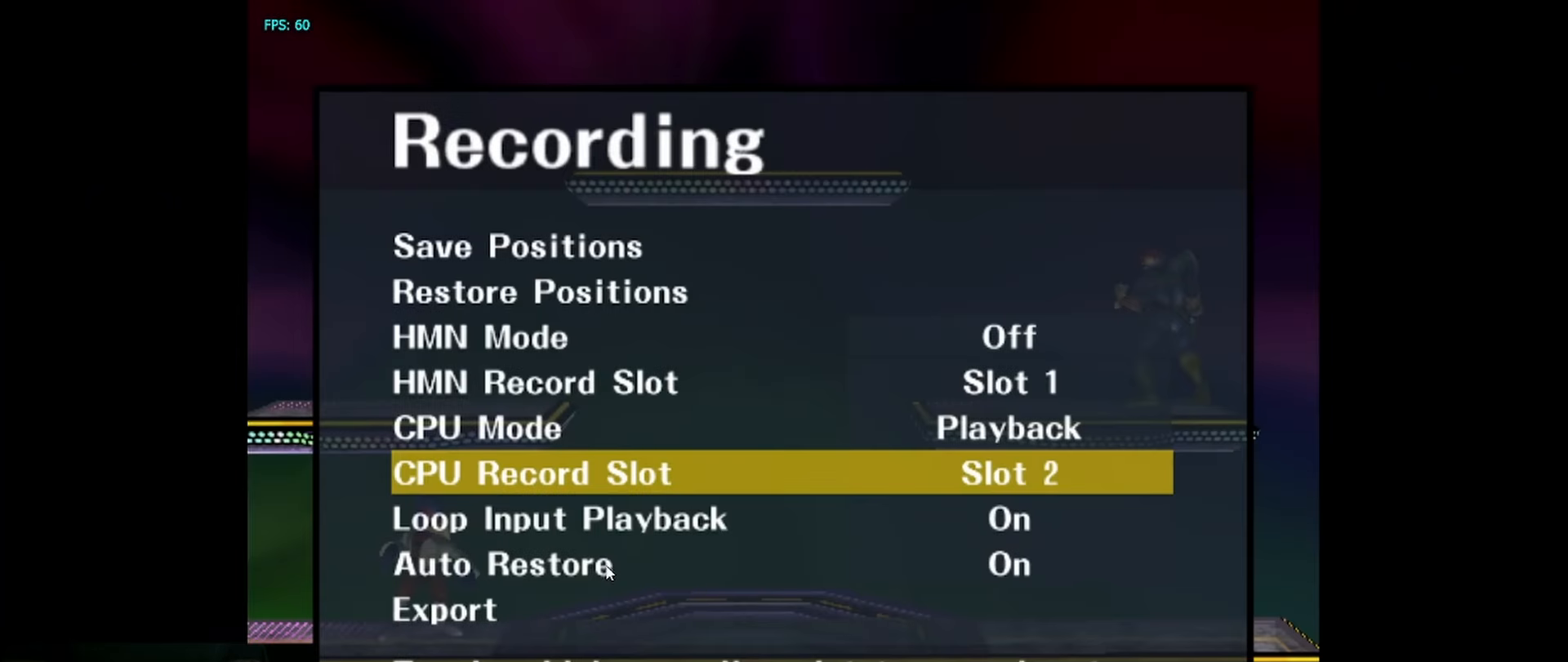
{"buttons": [], "left_stick": "center", "right_stick": "center", "events": [[33, "left_stick", "center"], [283, "left_stick", "left"], [433, "left_stick", "center"]]}